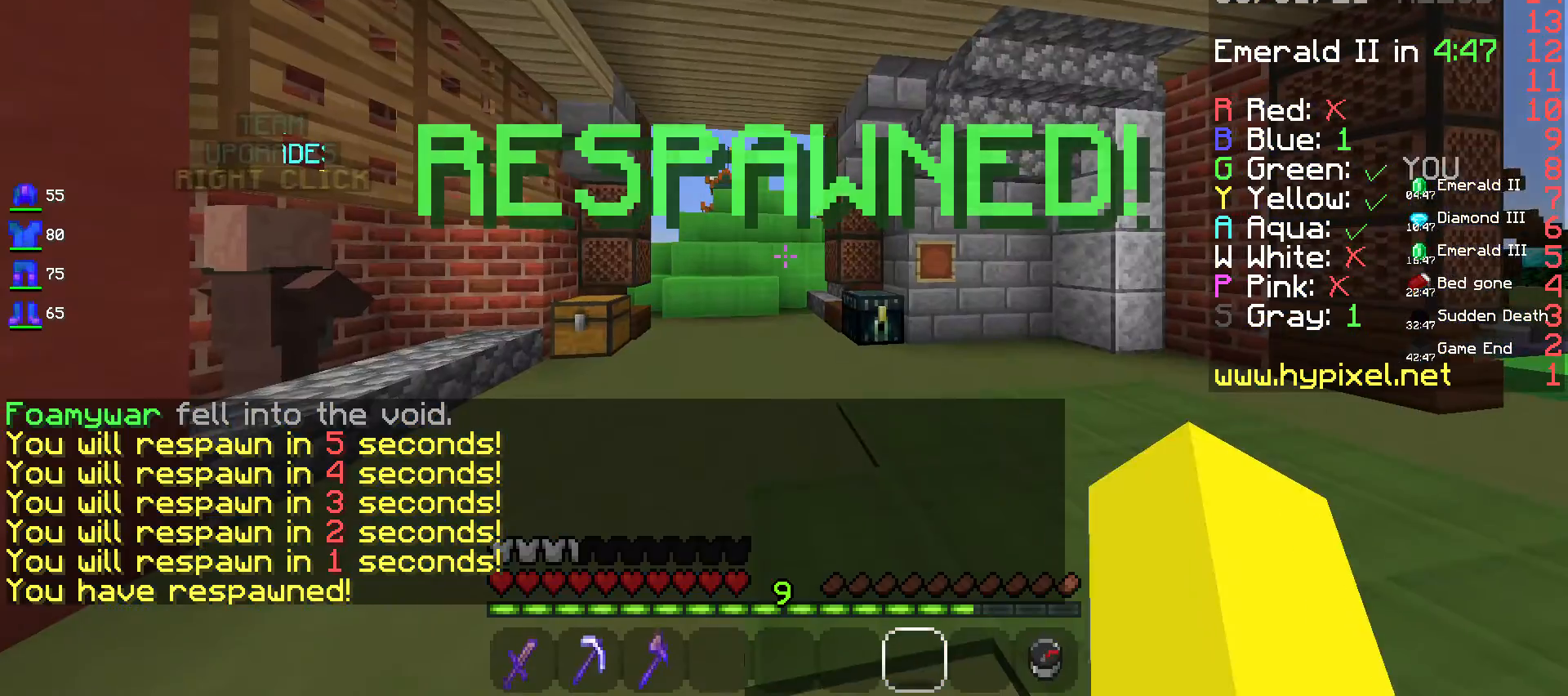
Gameplay with keyboard and mouse; each line is a JSON object with the keys and mouse buttons held at the frame after it. "events" lists presses ("down") and releases ("up") of "a", "d", "s", "space", "w", "mouse_left" and "mouse_right" between this image and that frame as [ms after this image, input, new state], when the widget could be followed in between. "mouse_left", "mouse_right" = the "left", "right" buttons of the "mouse" list. No other keys are recorded. Fast repeated clicks can show as one long hold. Mouse movement is not recorded.
{"keys": ["s"], "mouse": [], "events": [[233, "s", "down"]]}
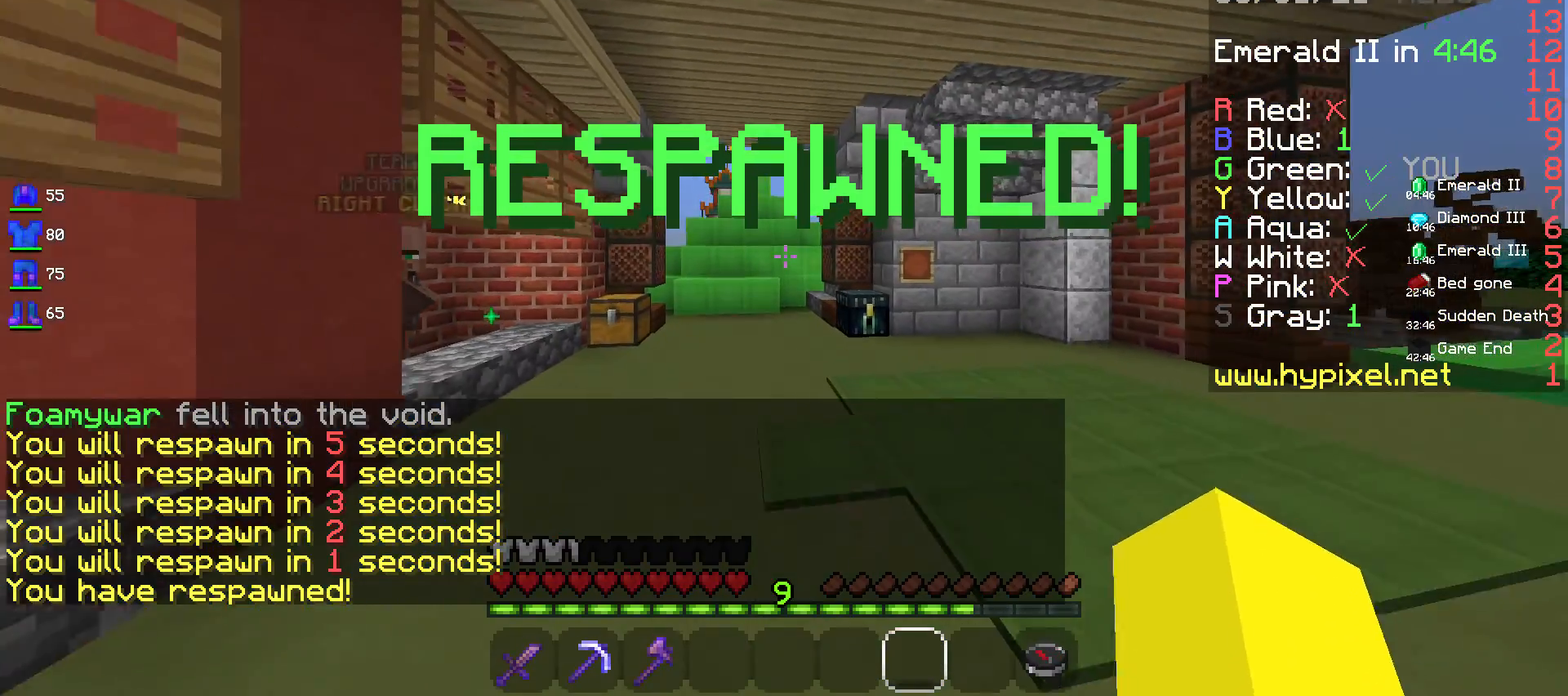
{"keys": ["s"], "mouse": [], "events": []}
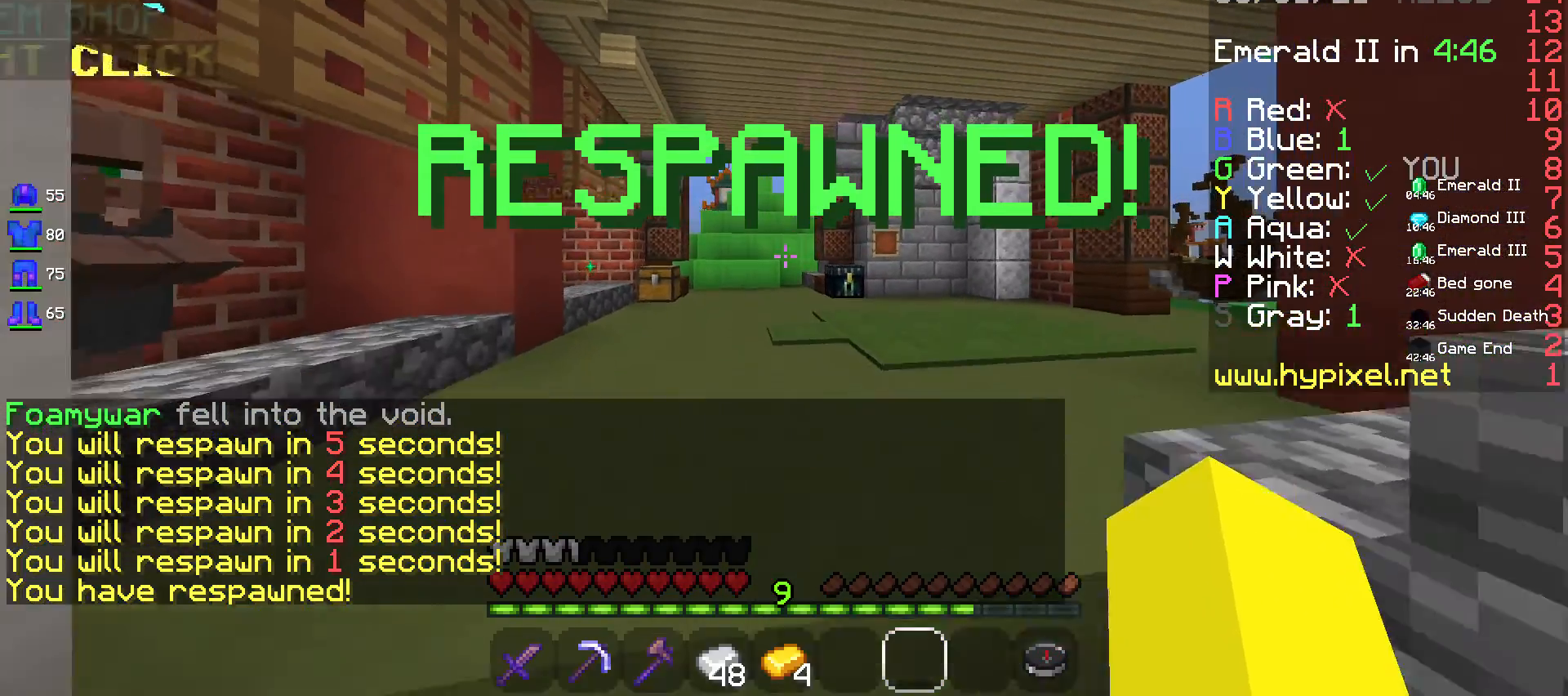
{"keys": [], "mouse": [], "events": [[283, "s", "up"]]}
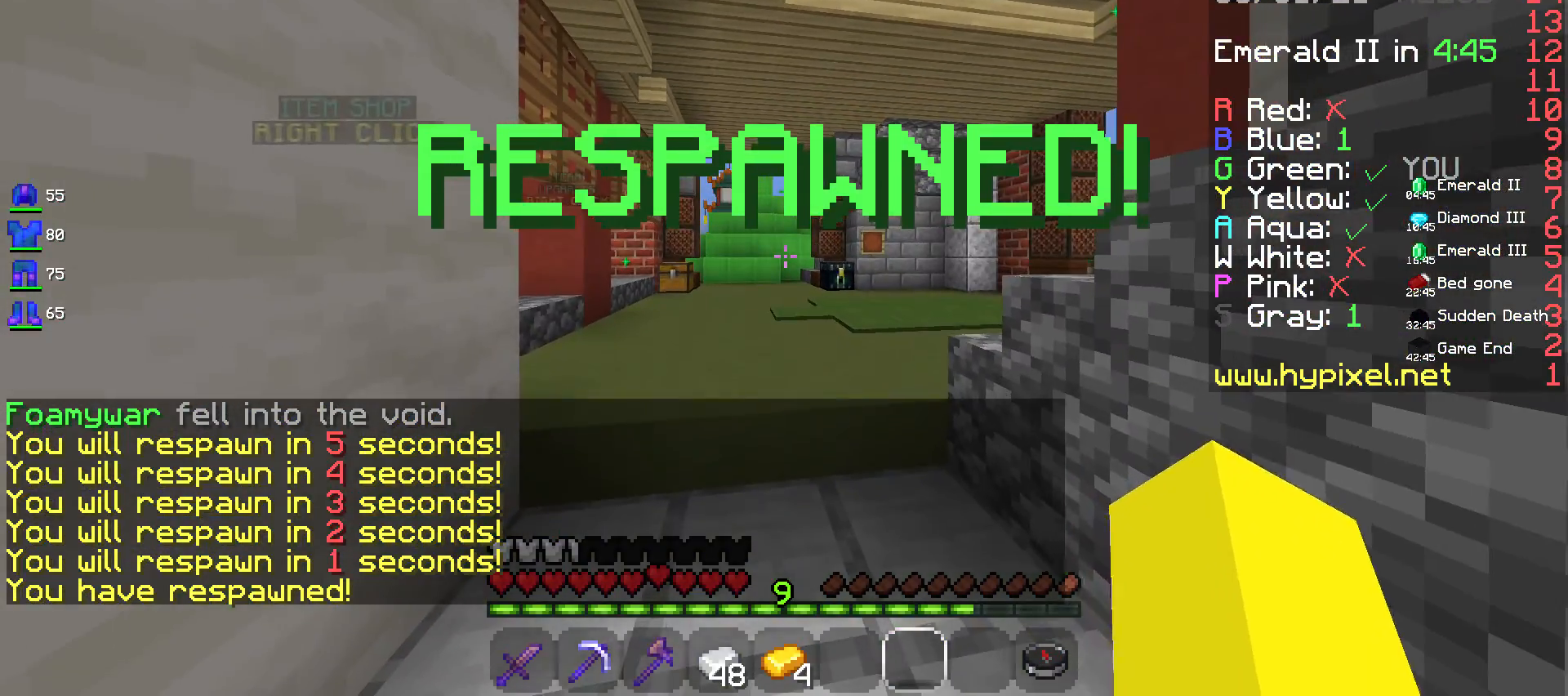
{"keys": [], "mouse": [], "events": []}
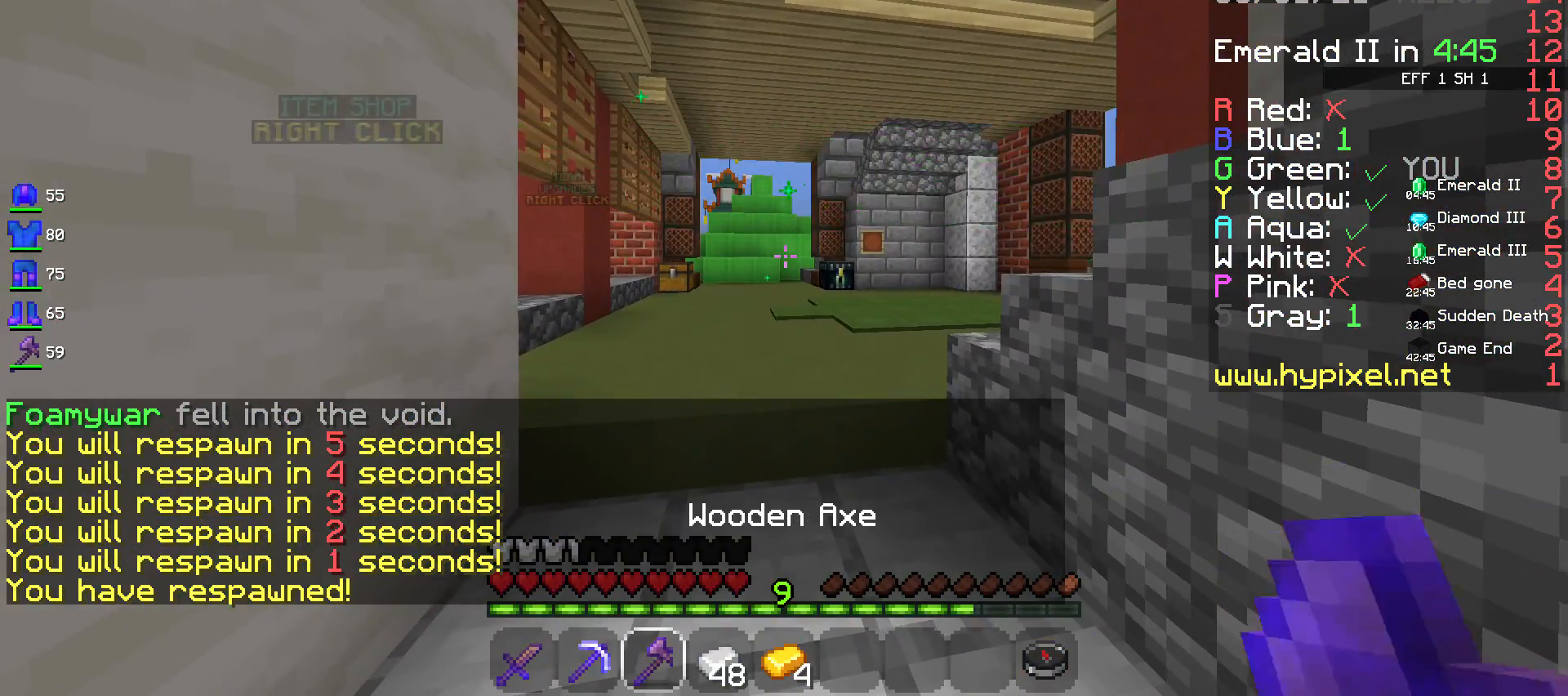
{"keys": ["w"], "mouse": [], "events": [[50, "w", "down"], [150, "a", "down"], [467, "a", "up"]]}
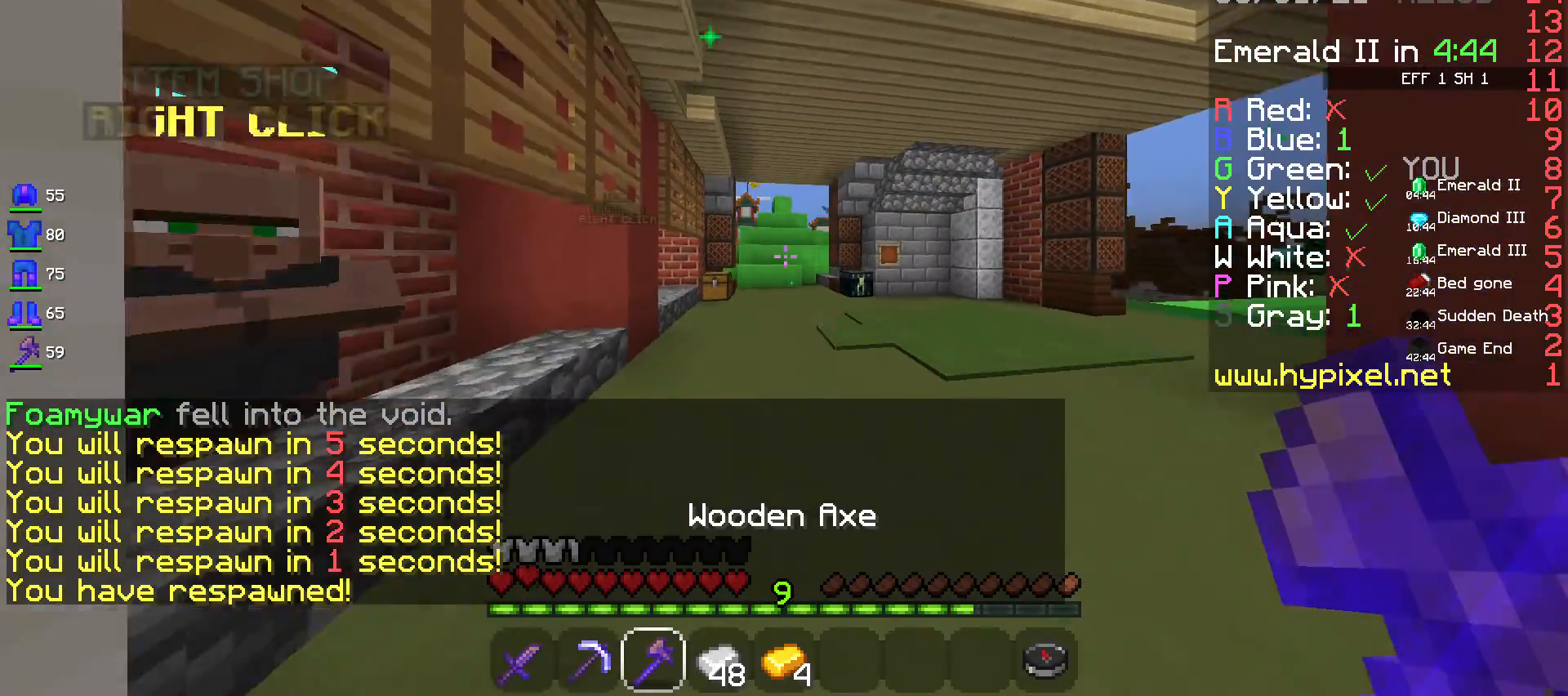
{"keys": ["w"], "mouse": [], "events": []}
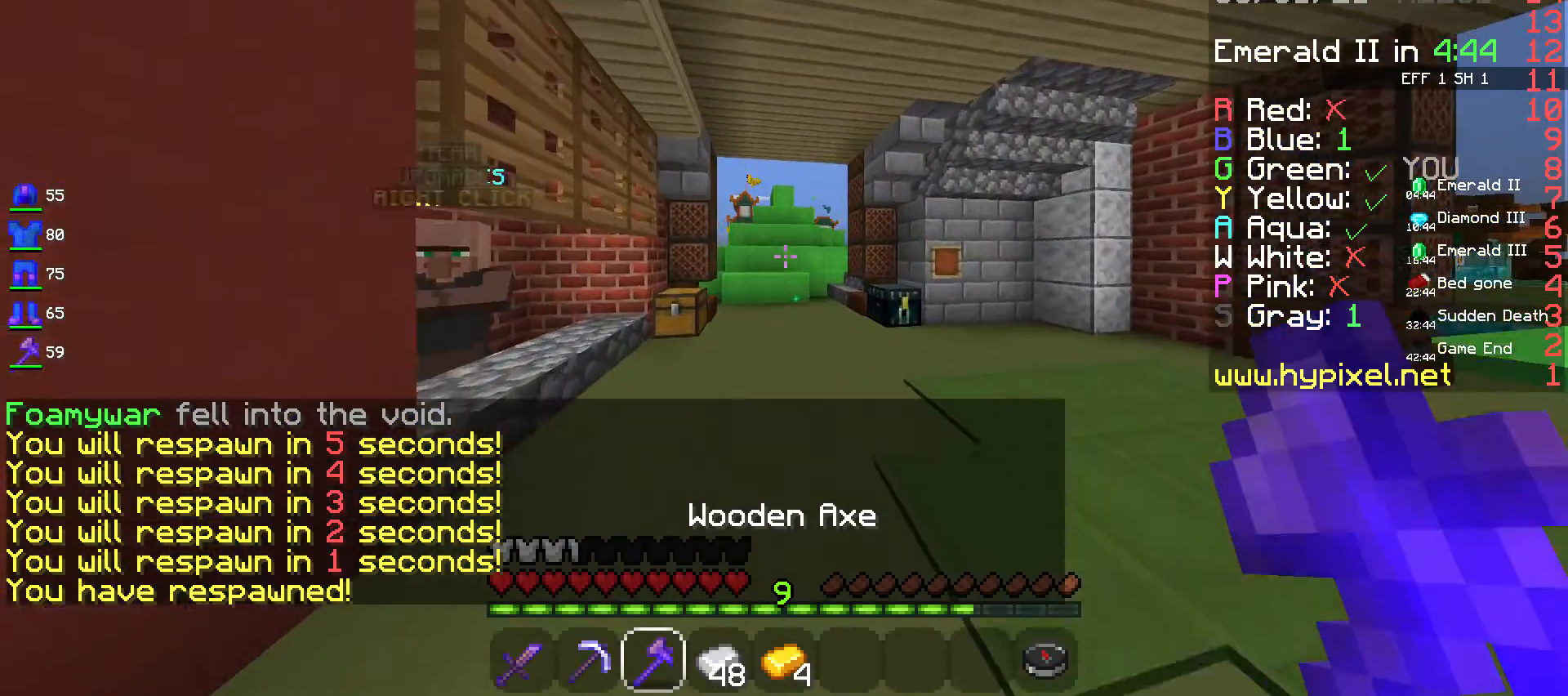
{"keys": ["w"], "mouse": [], "events": [[33, "d", "down"], [250, "d", "up"]]}
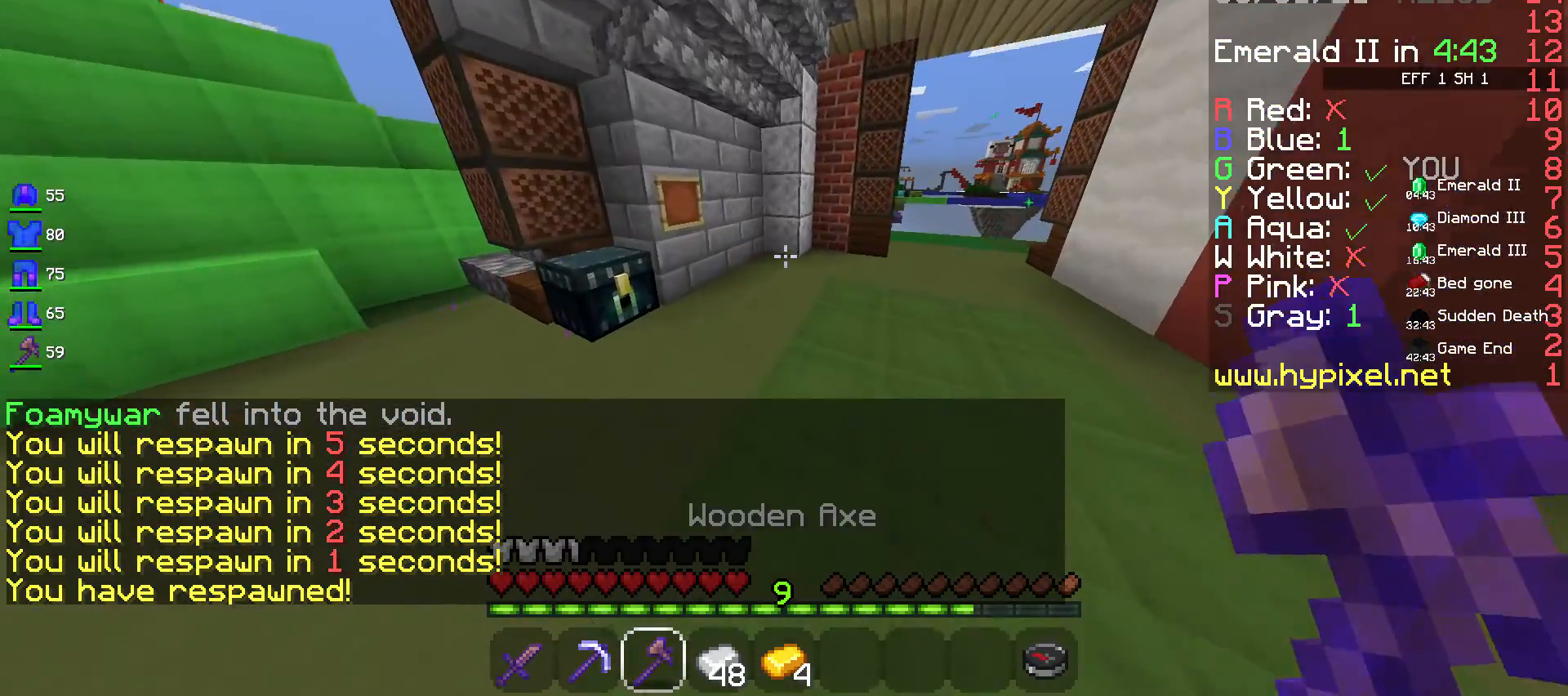
{"keys": ["w"], "mouse": [], "events": []}
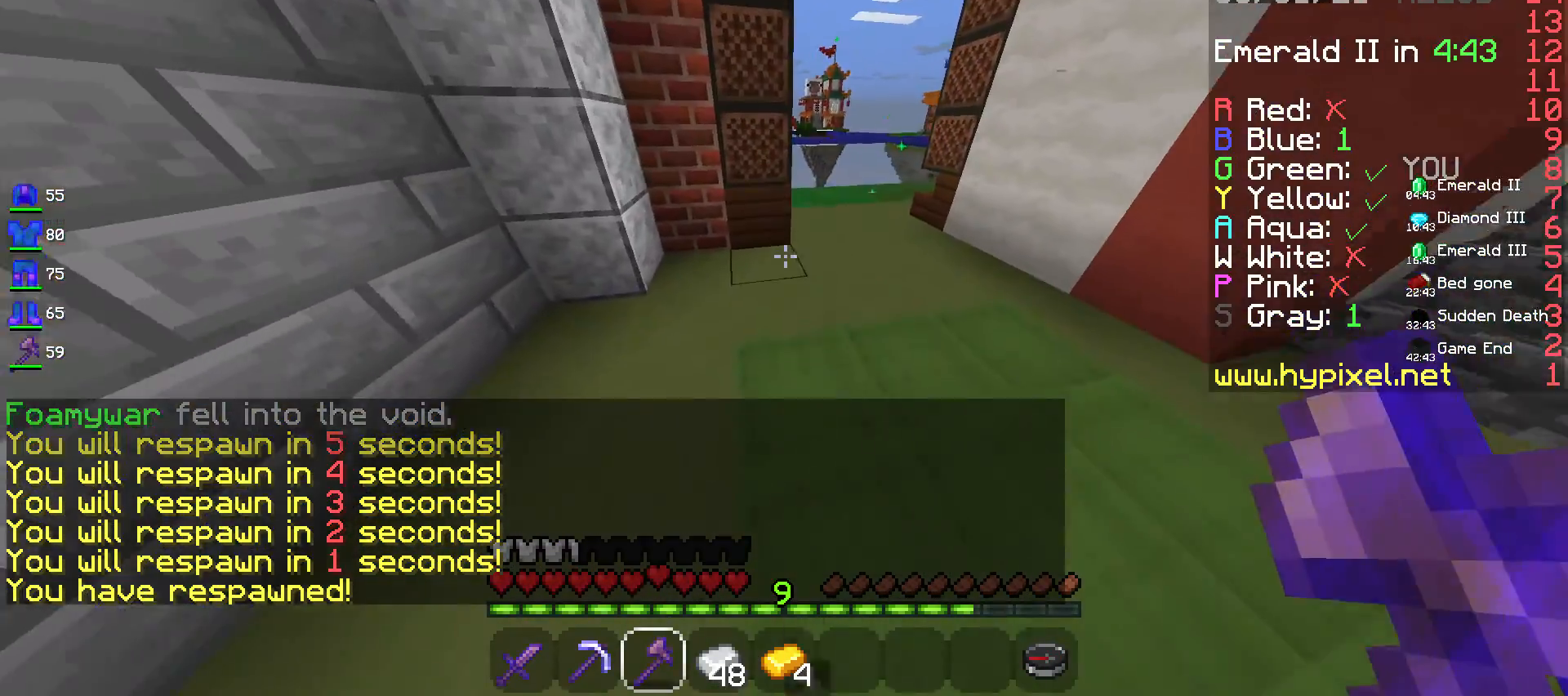
{"keys": ["w"], "mouse": [], "events": [[33, "d", "down"], [383, "d", "up"]]}
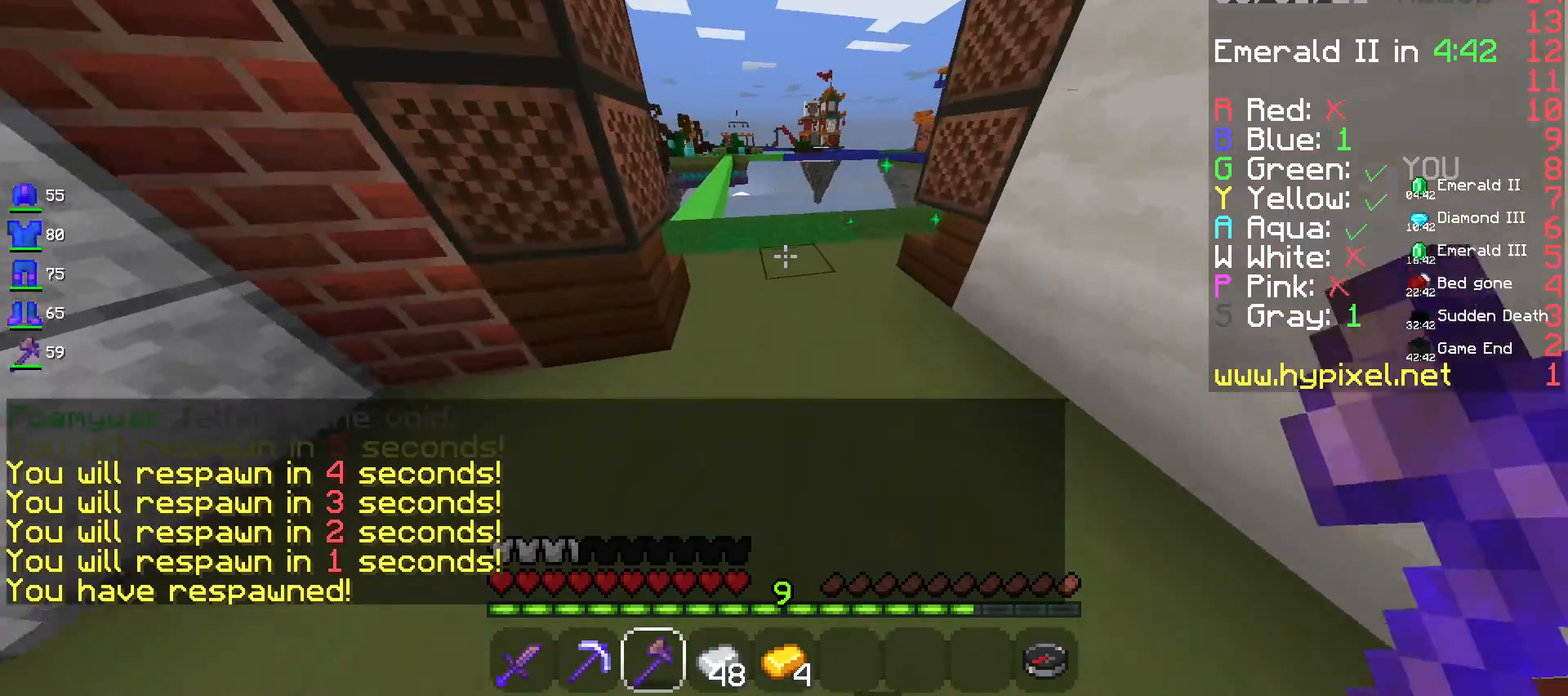
{"keys": ["w"], "mouse": [], "events": []}
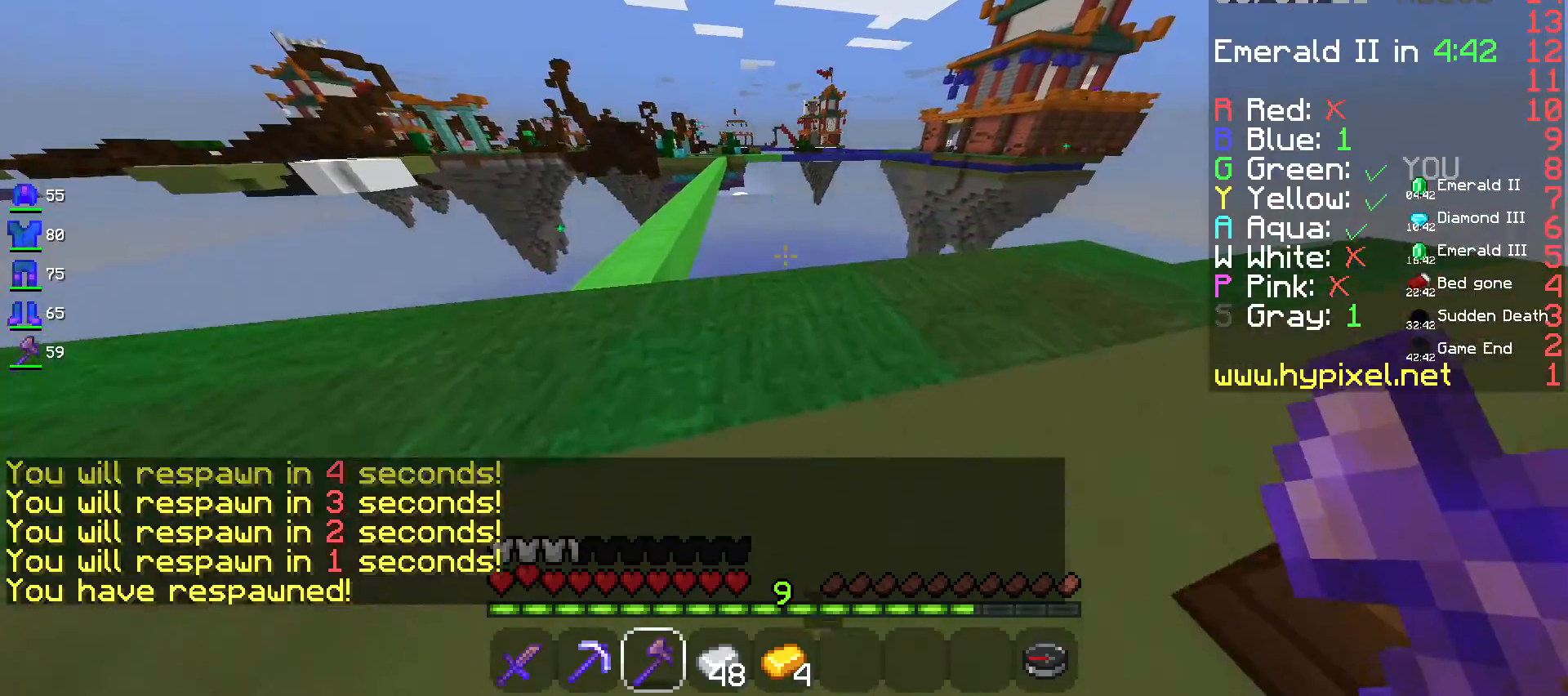
{"keys": ["a"], "mouse": [], "events": [[167, "w", "up"], [233, "a", "down"]]}
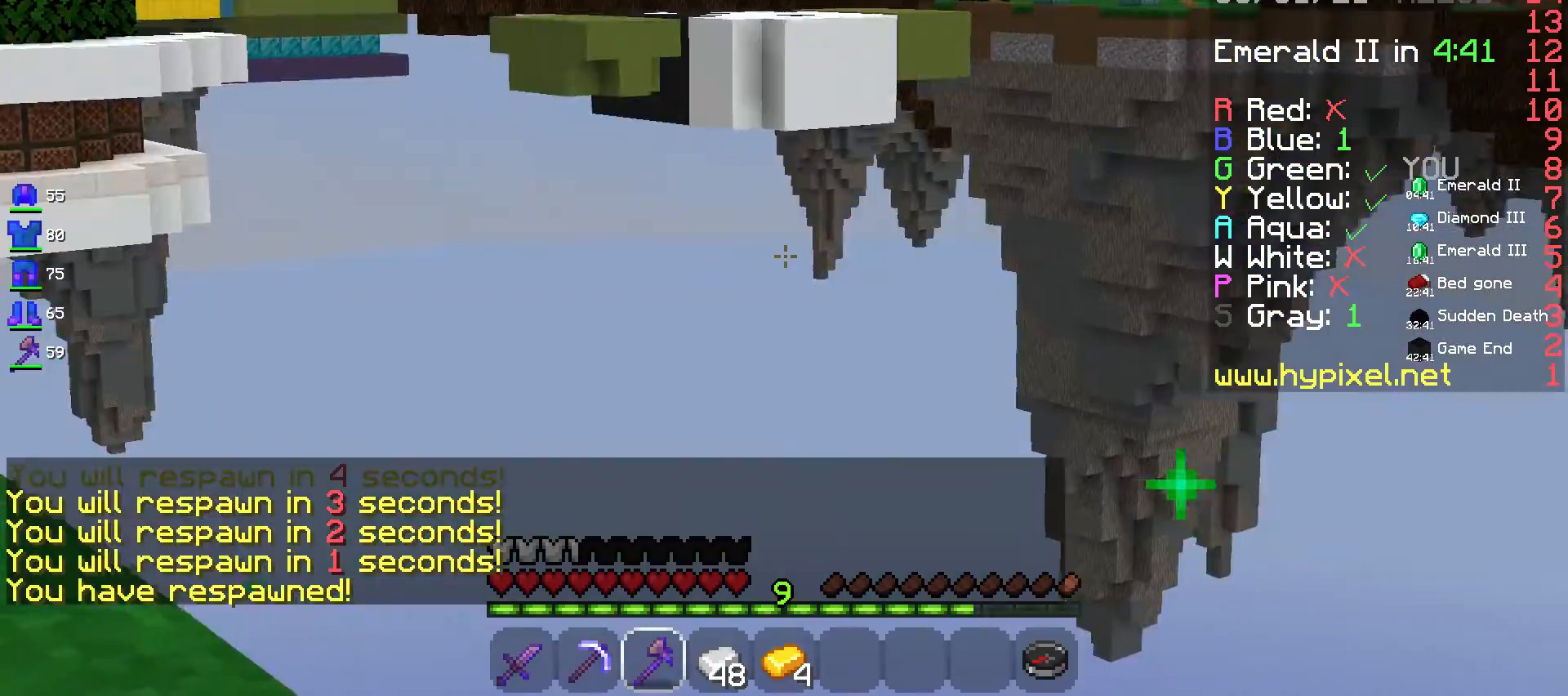
{"keys": [], "mouse": [], "events": [[167, "a", "up"]]}
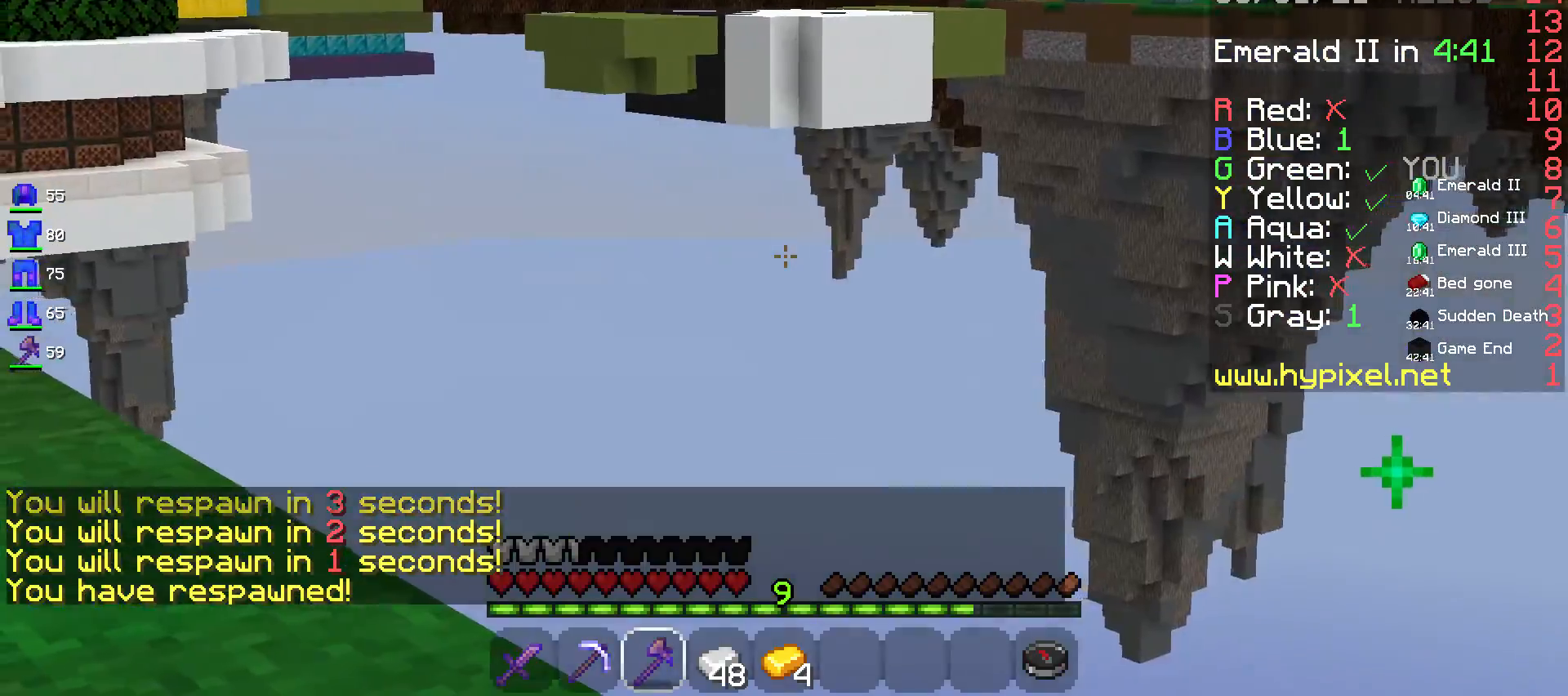
{"keys": ["a", "w"], "mouse": [], "events": [[100, "a", "down"], [350, "w", "down"]]}
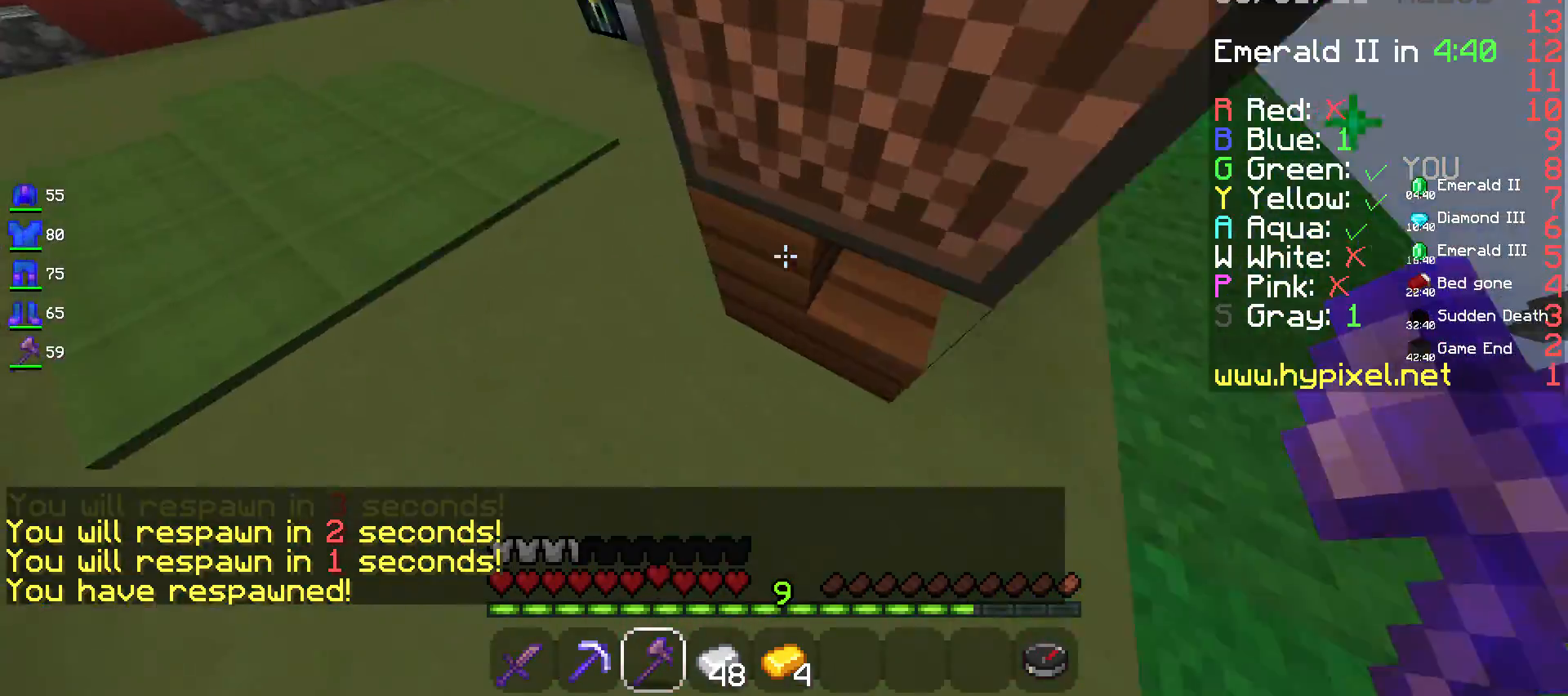
{"keys": ["a", "w"], "mouse": [], "events": []}
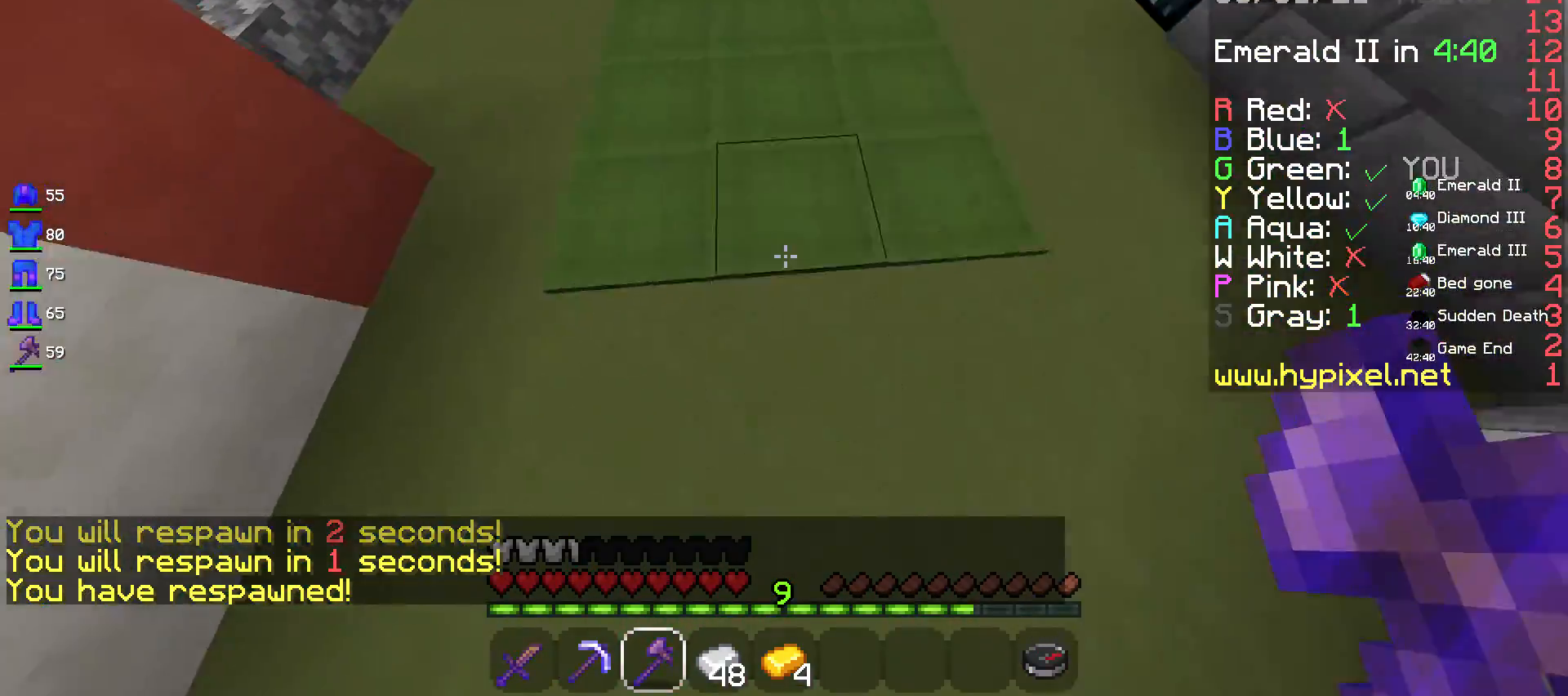
{"keys": ["w"], "mouse": [], "events": [[217, "a", "up"]]}
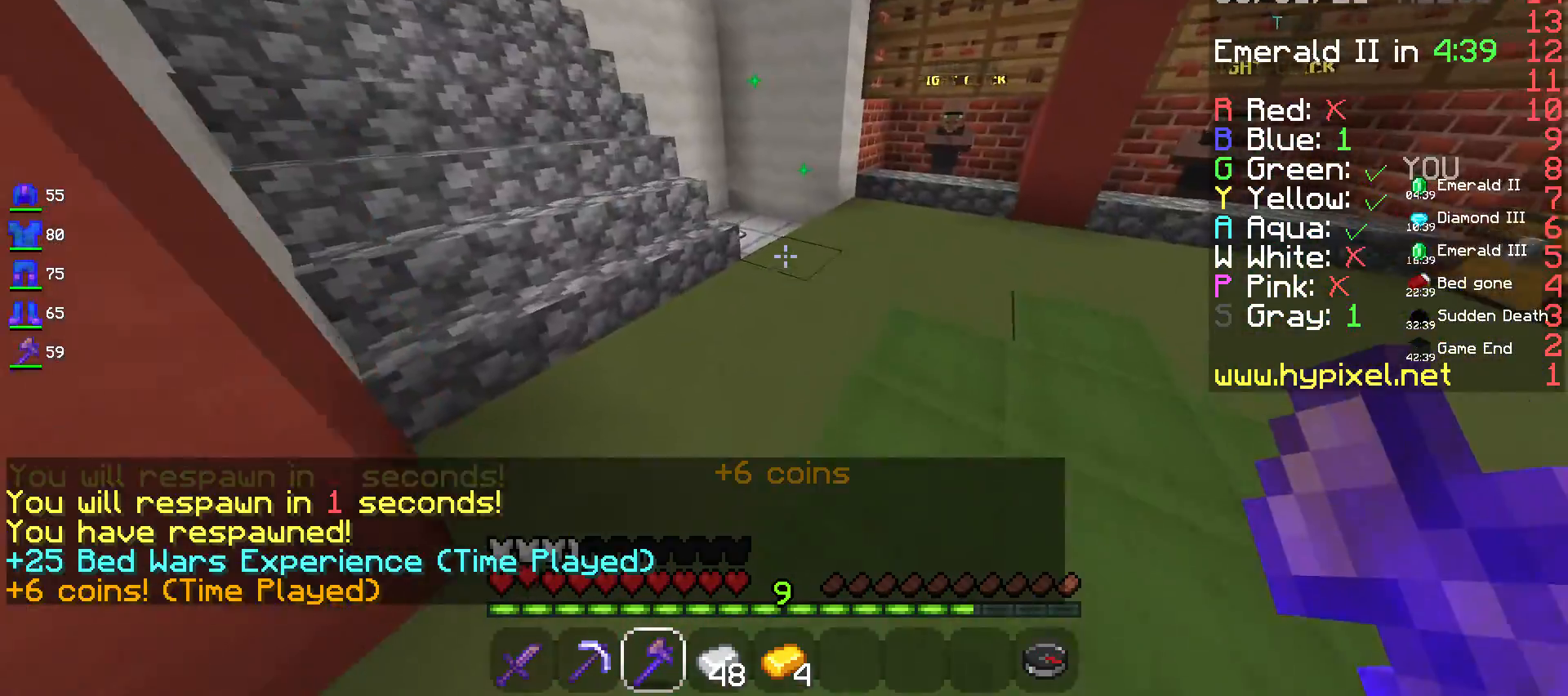
{"keys": ["w"], "mouse": [], "events": []}
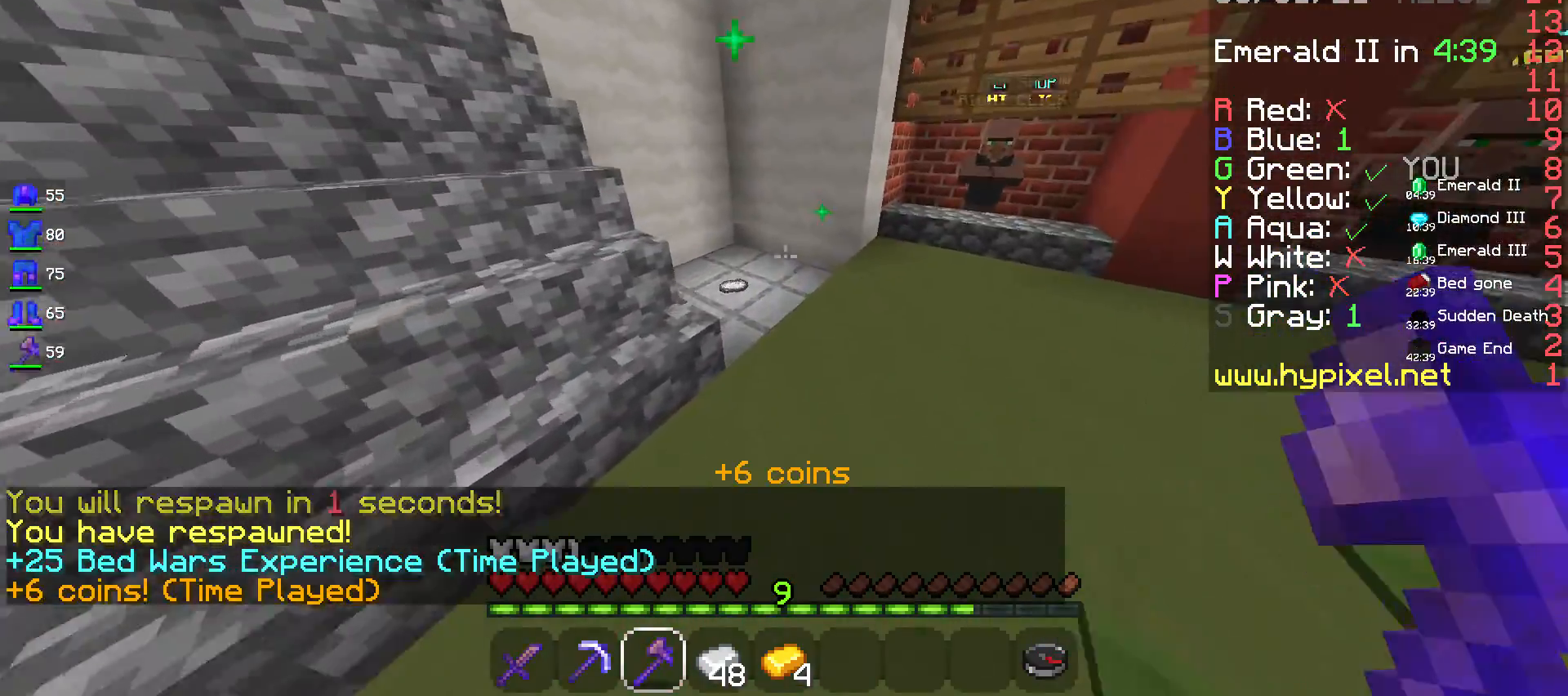
{"keys": ["a", "w"], "mouse": [], "events": [[483, "a", "down"]]}
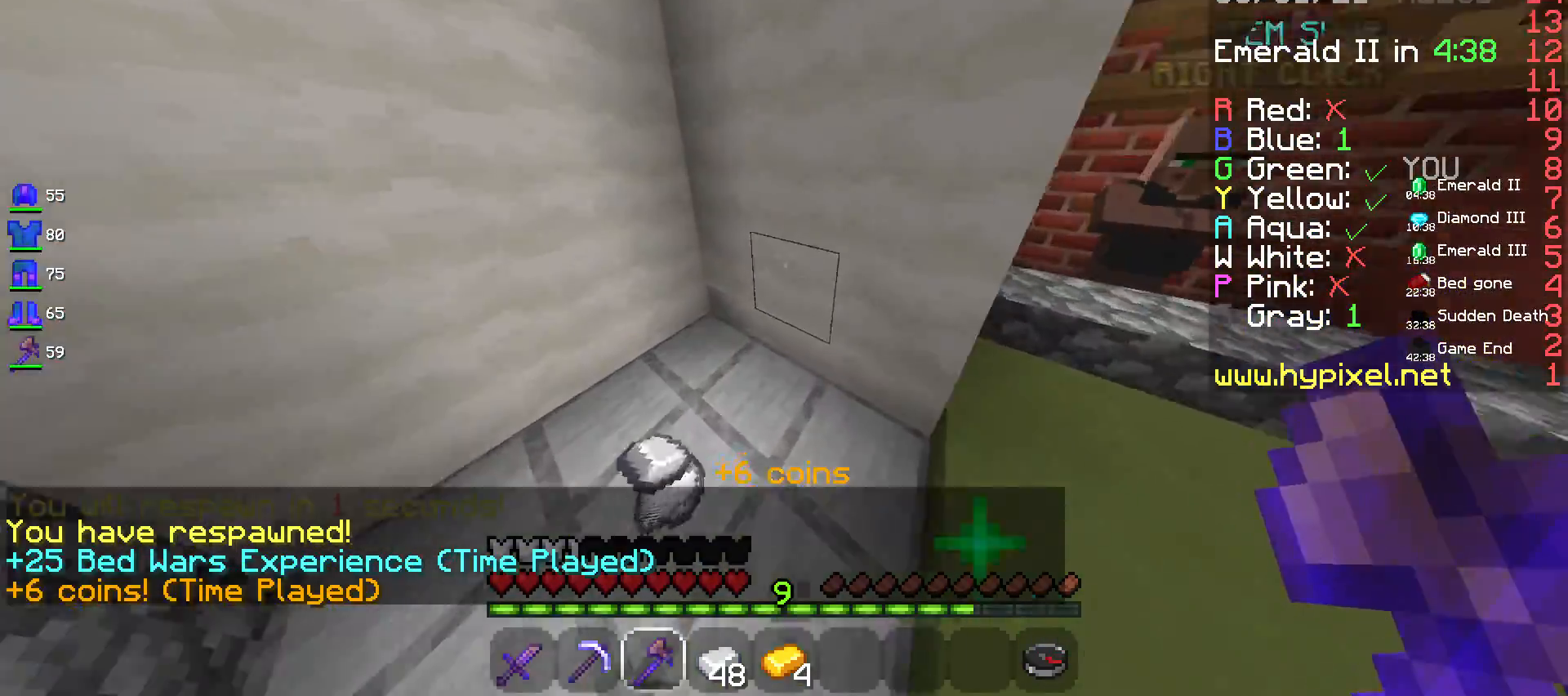
{"keys": ["d"], "mouse": [], "events": [[150, "w", "up"], [233, "d", "down"], [283, "a", "up"]]}
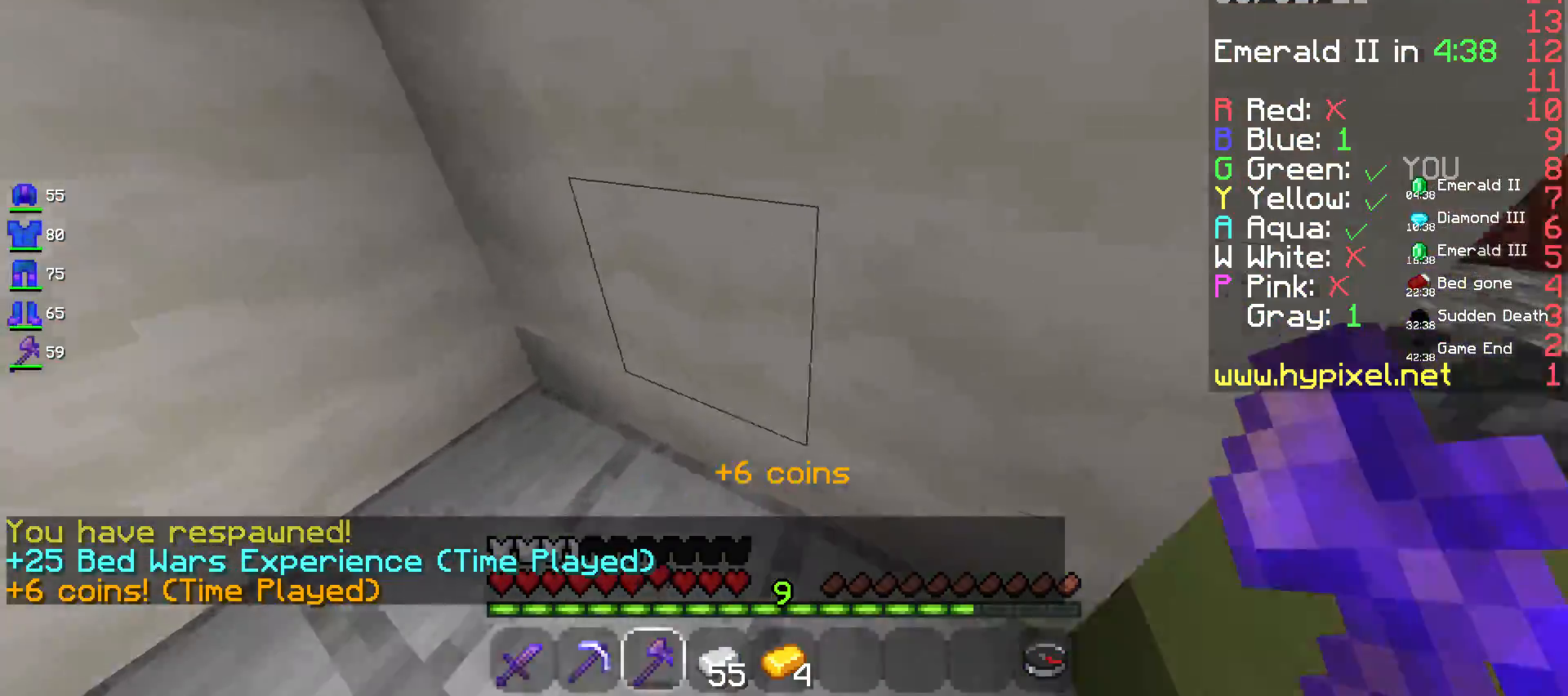
{"keys": ["w"], "mouse": [], "events": [[233, "w", "down"], [333, "d", "up"]]}
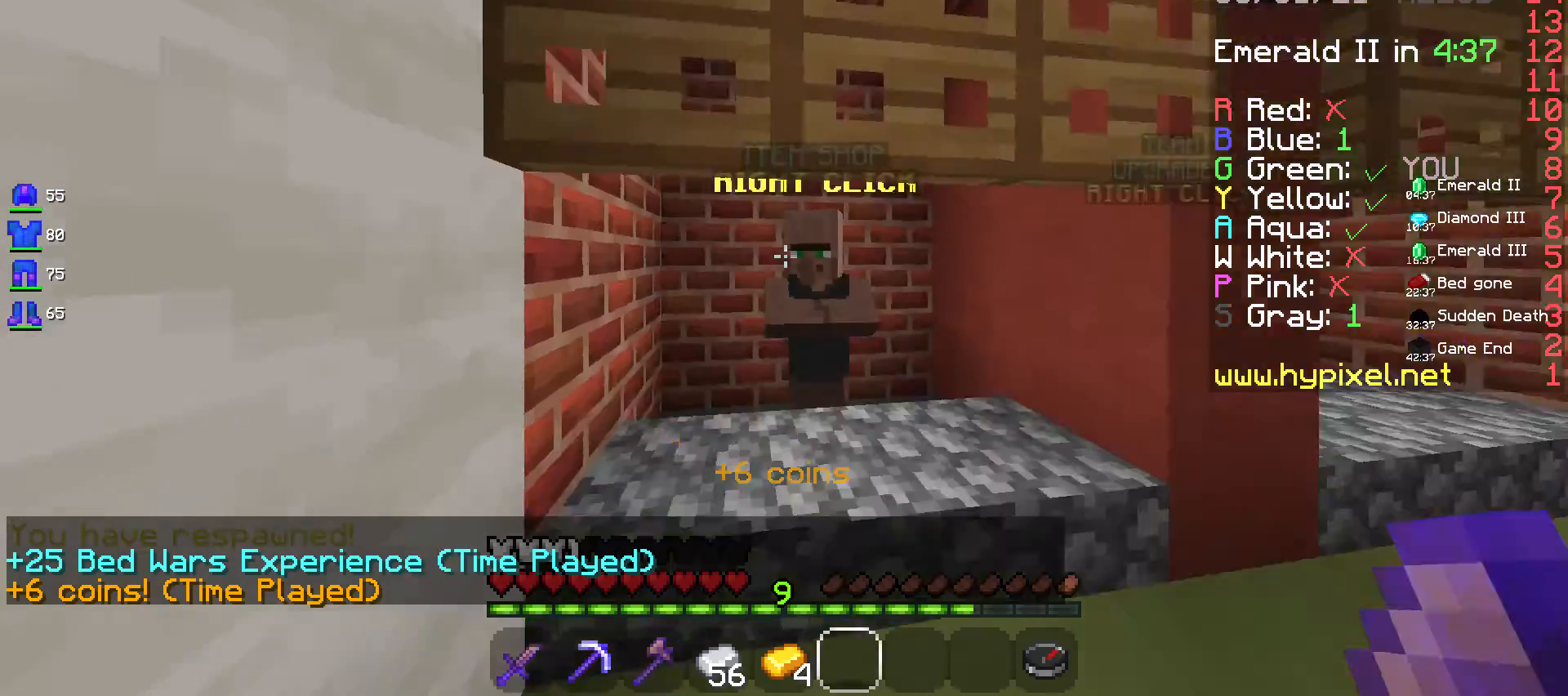
{"keys": ["w"], "mouse": [], "events": []}